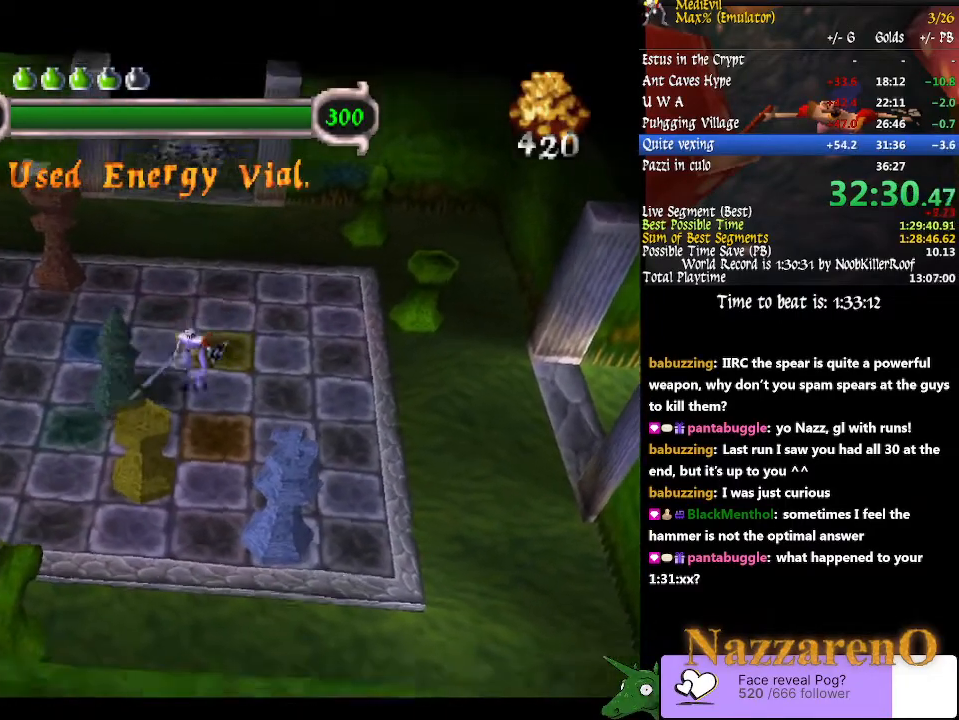
Gameplay with a controller (PlayStation layout); each line is a JSON object with the inputs held at the frame after it (dt_ms = milliseconds from this image to that frame). "events" lists button and stick changes between this image and that frame as [ms after this image, input, new state], when the widget could be followed in between. Not read: L3 R2 R3 START.
{"dt_ms": 500, "buttons": [], "left_stick": "down", "right_stick": "center"}
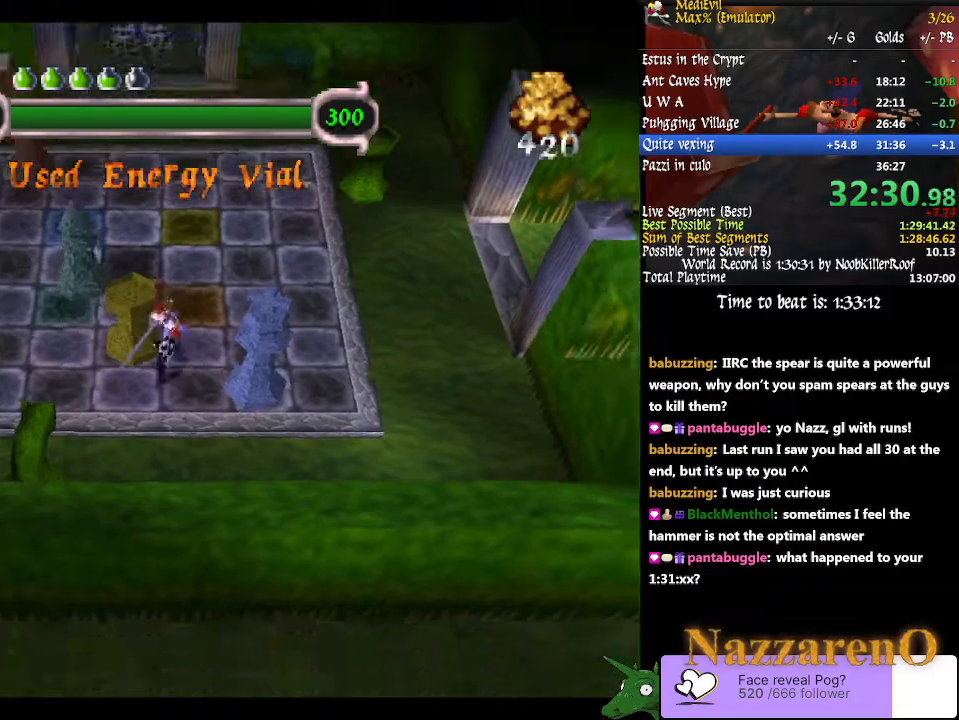
{"dt_ms": 500, "buttons": [], "left_stick": "center", "right_stick": "center", "events": [[167, "CROSS", "down"], [167, "left_stick", "left"], [267, "left_stick", "center"], [300, "CROSS", "up"], [367, "left_stick", "up-right"], [467, "left_stick", "center"]]}
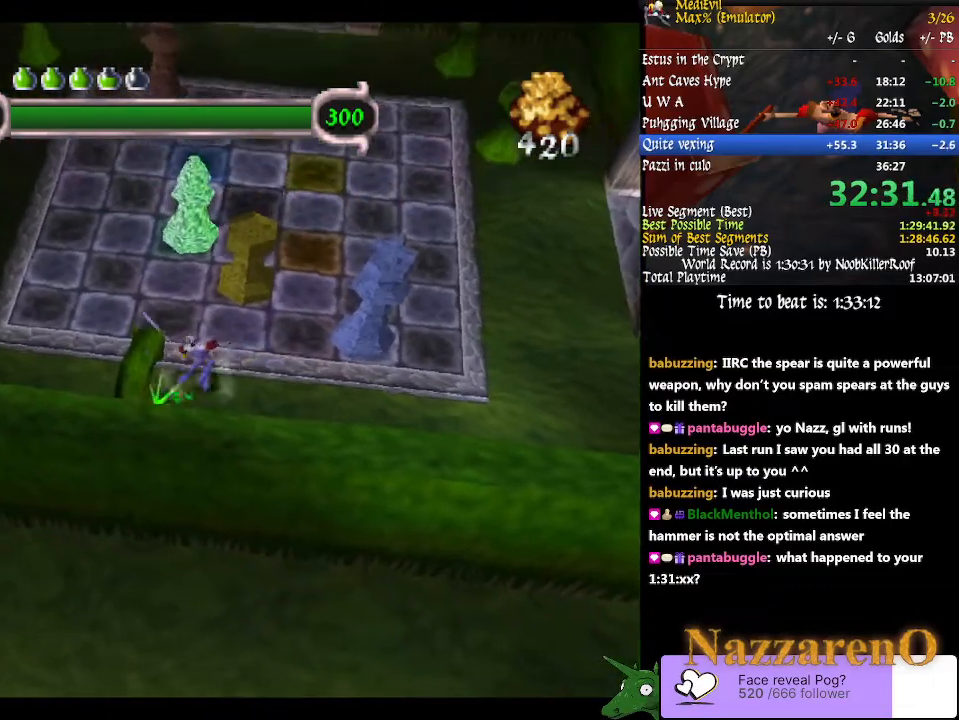
{"dt_ms": 500, "buttons": [], "left_stick": "up", "right_stick": "center", "events": [[300, "left_stick", "up-right"], [367, "SQUARE", "down"], [467, "left_stick", "up"], [500, "SQUARE", "up"]]}
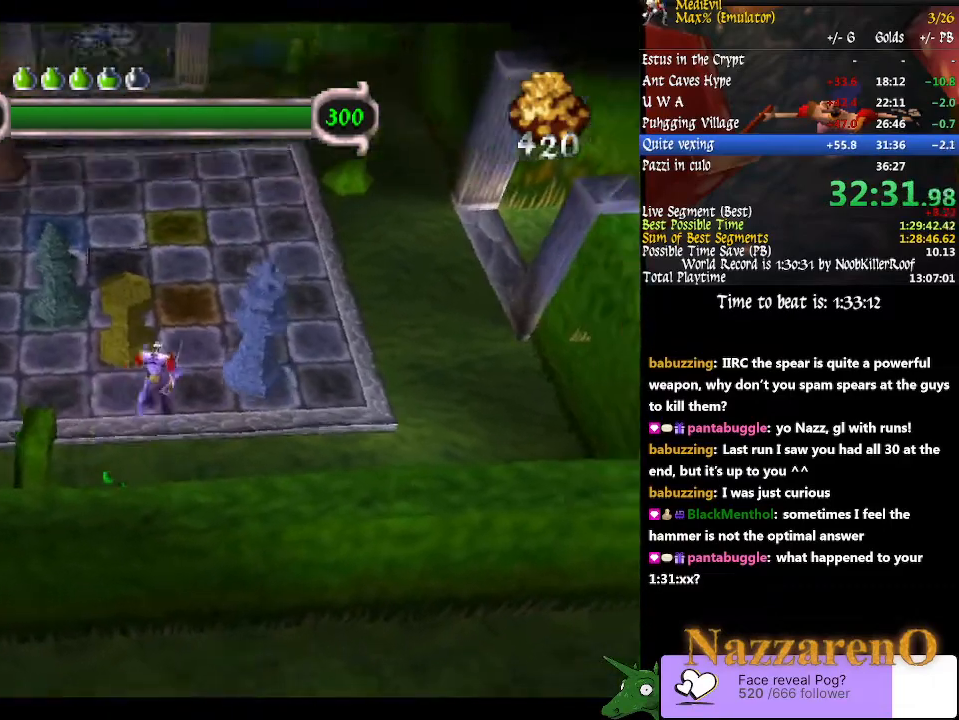
{"dt_ms": 500, "buttons": ["CIRCLE"], "left_stick": "down", "right_stick": "center"}
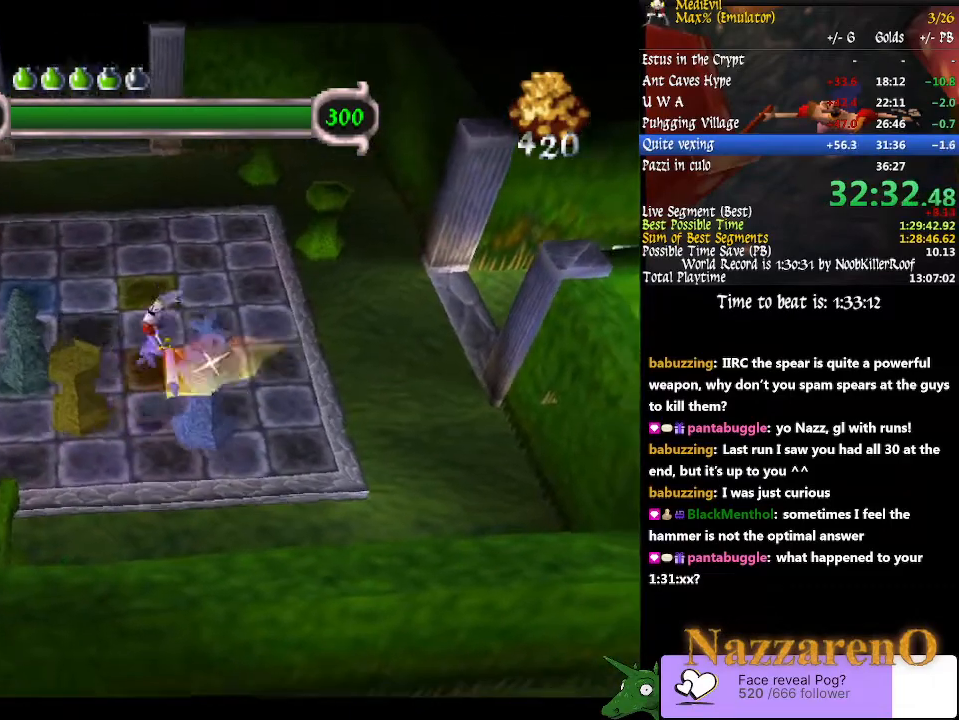
{"dt_ms": 500, "buttons": [], "left_stick": "left", "right_stick": "center", "events": [[67, "CIRCLE", "up"], [133, "left_stick", "down-left"], [467, "left_stick", "left"]]}
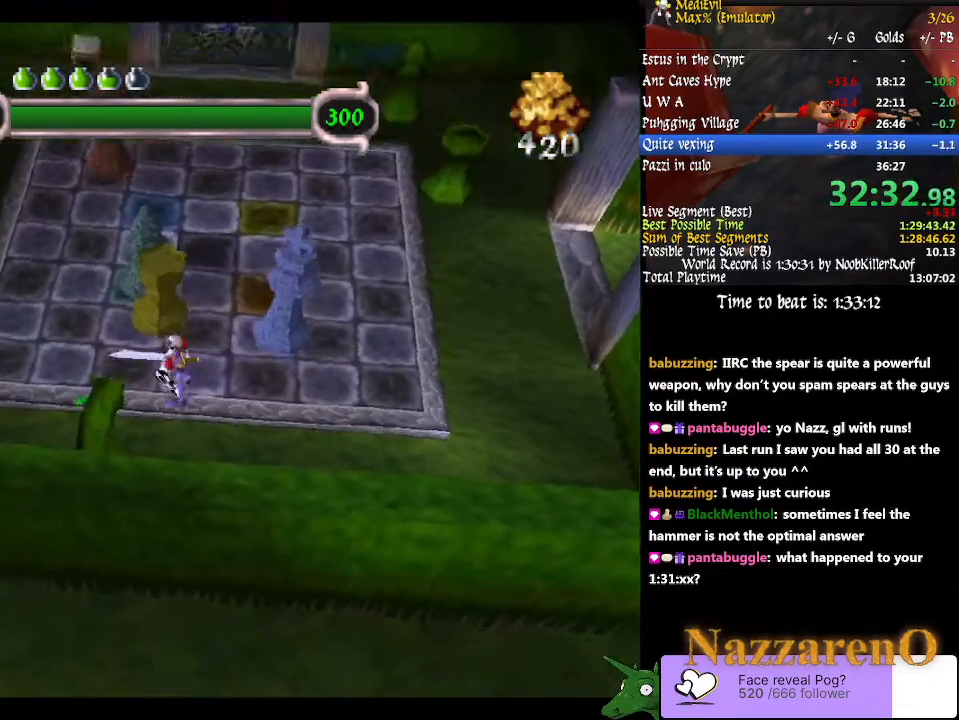
{"dt_ms": 500, "buttons": ["SQUARE"], "left_stick": "up-left", "right_stick": "center", "events": [[200, "left_stick", "up-left"], [233, "SQUARE", "down"], [367, "left_stick", "center"], [467, "left_stick", "up-left"]]}
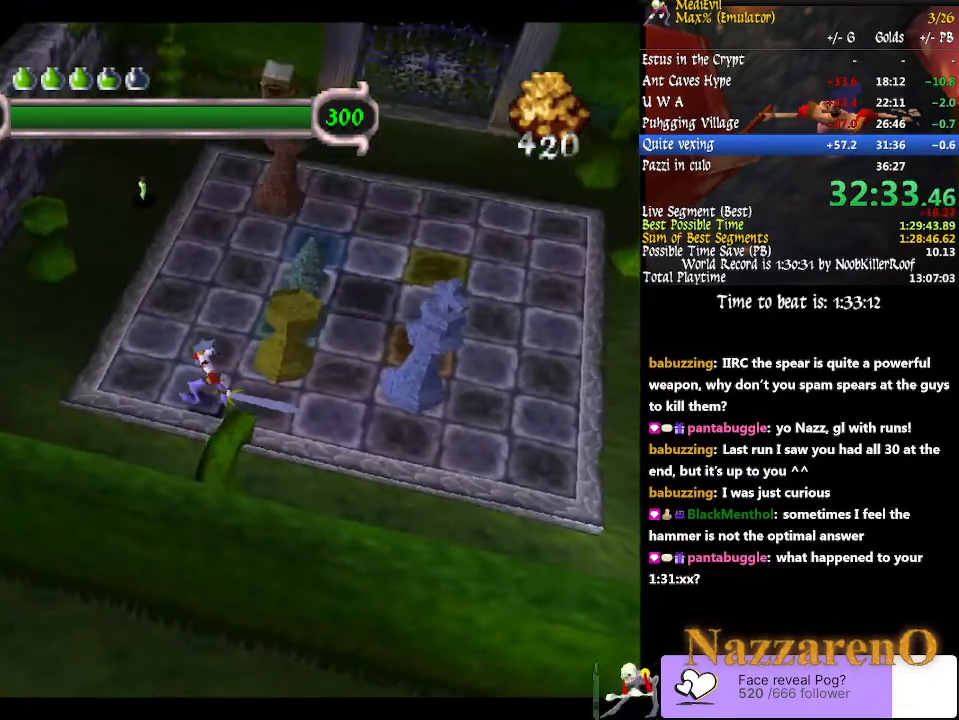
{"dt_ms": 500, "buttons": [], "left_stick": "up-right", "right_stick": "center", "events": [[100, "left_stick", "up"], [267, "SQUARE", "up"], [267, "left_stick", "up-right"]]}
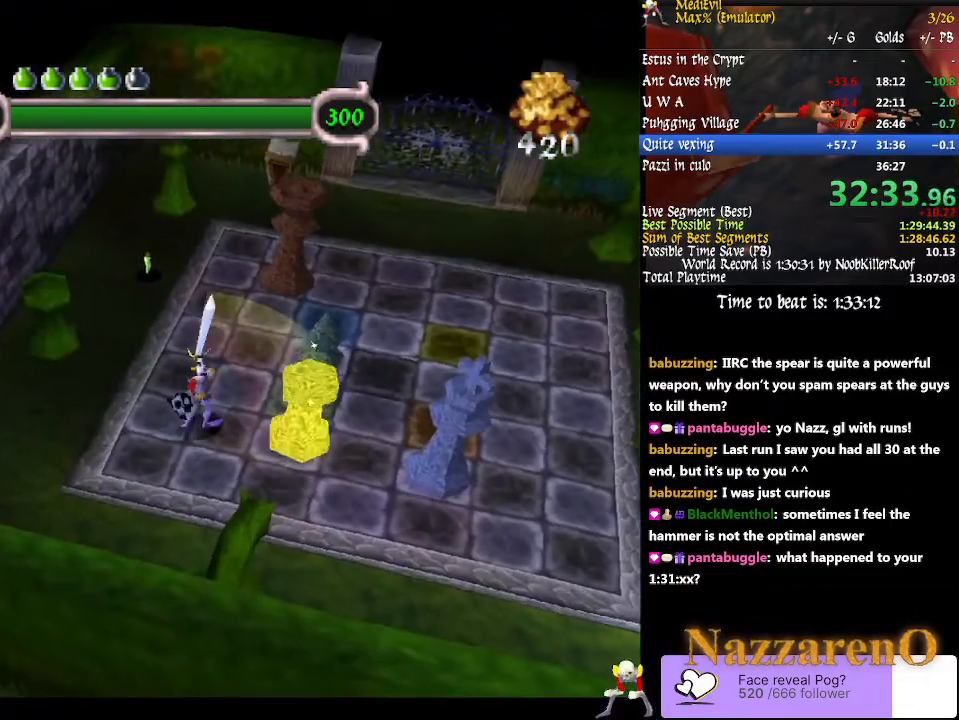
{"dt_ms": 500, "buttons": [], "left_stick": "down", "right_stick": "center", "events": [[33, "left_stick", "right"], [200, "left_stick", "down"], [233, "CIRCLE", "down"], [433, "CIRCLE", "up"]]}
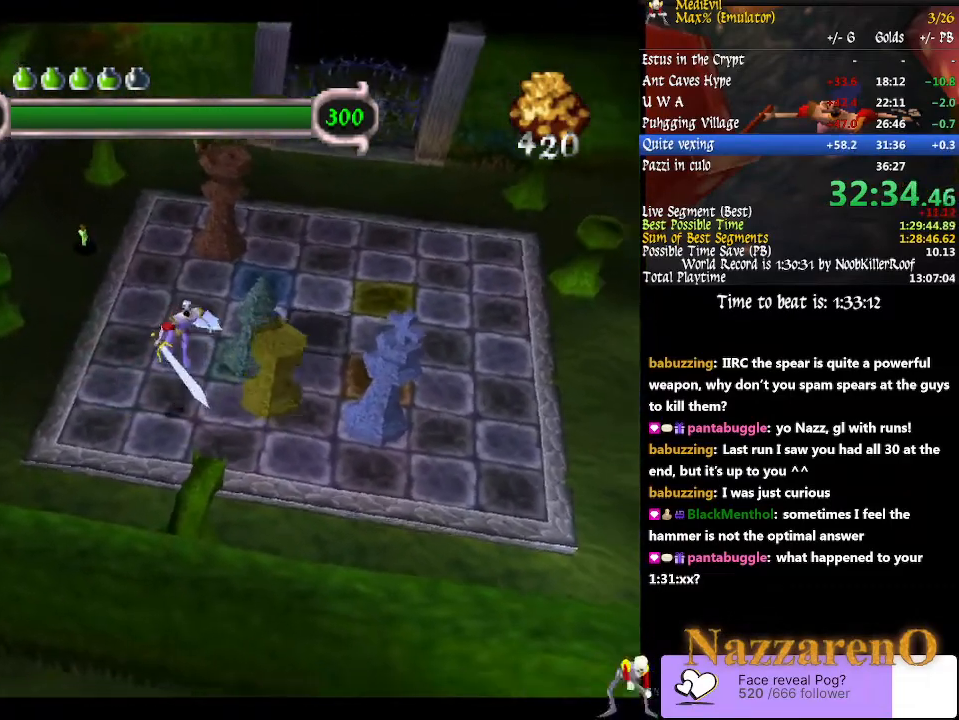
{"dt_ms": 500, "buttons": [], "left_stick": "down-right", "right_stick": "center", "events": [[67, "left_stick", "down-right"]]}
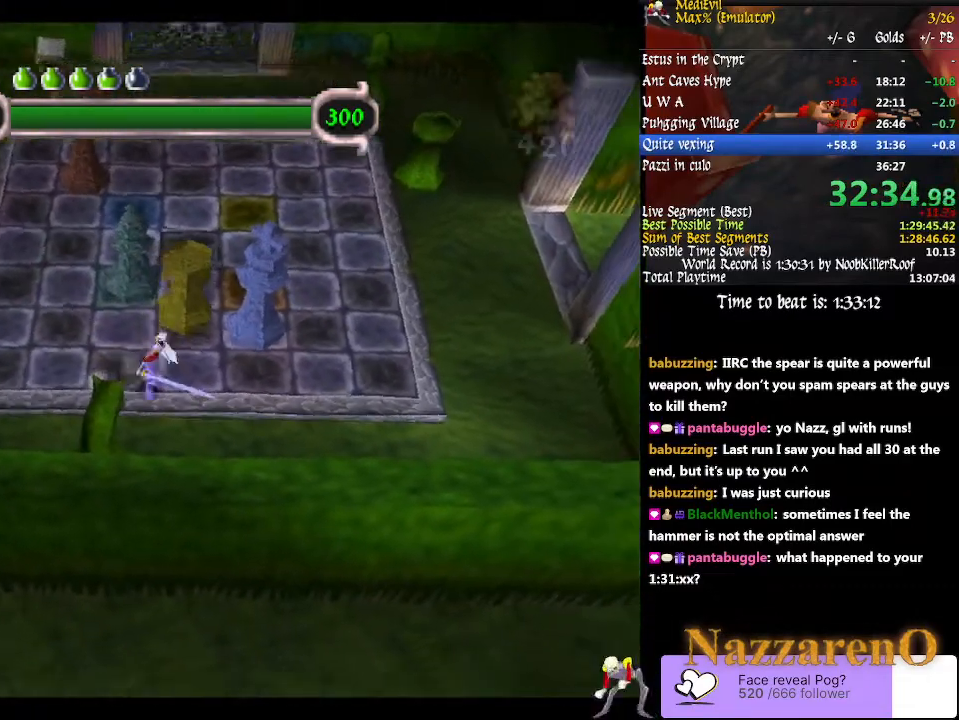
{"dt_ms": 500, "buttons": ["SQUARE"], "left_stick": "center", "right_stick": "center", "events": [[167, "left_stick", "center"], [400, "SQUARE", "down"]]}
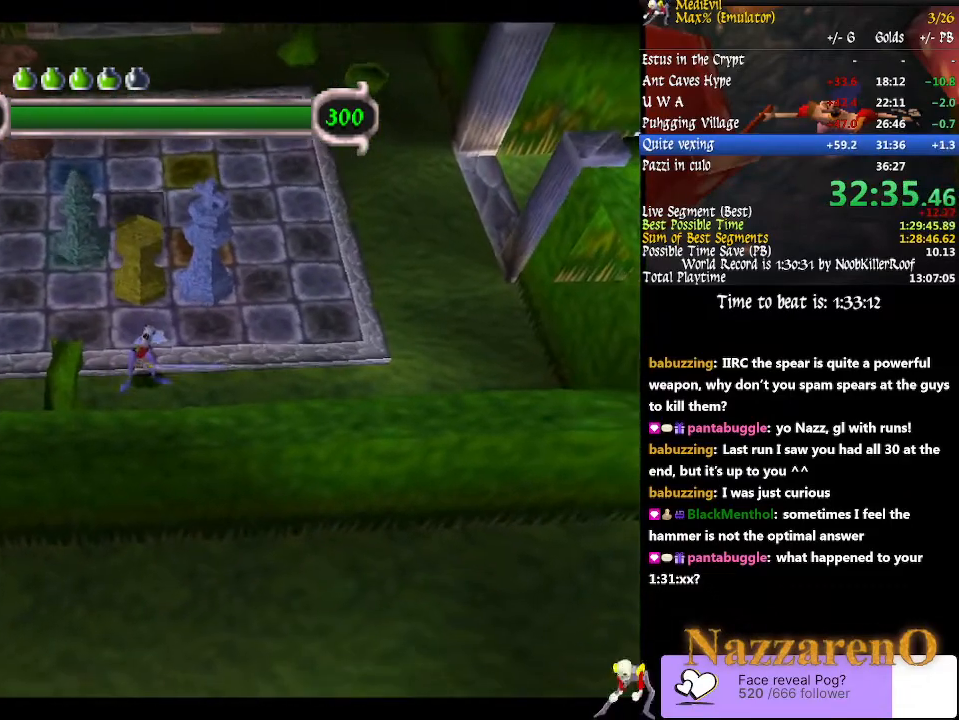
{"dt_ms": 500, "buttons": [], "left_stick": "center", "right_stick": "center", "events": [[167, "SQUARE", "up"], [200, "left_stick", "up"], [333, "left_stick", "center"]]}
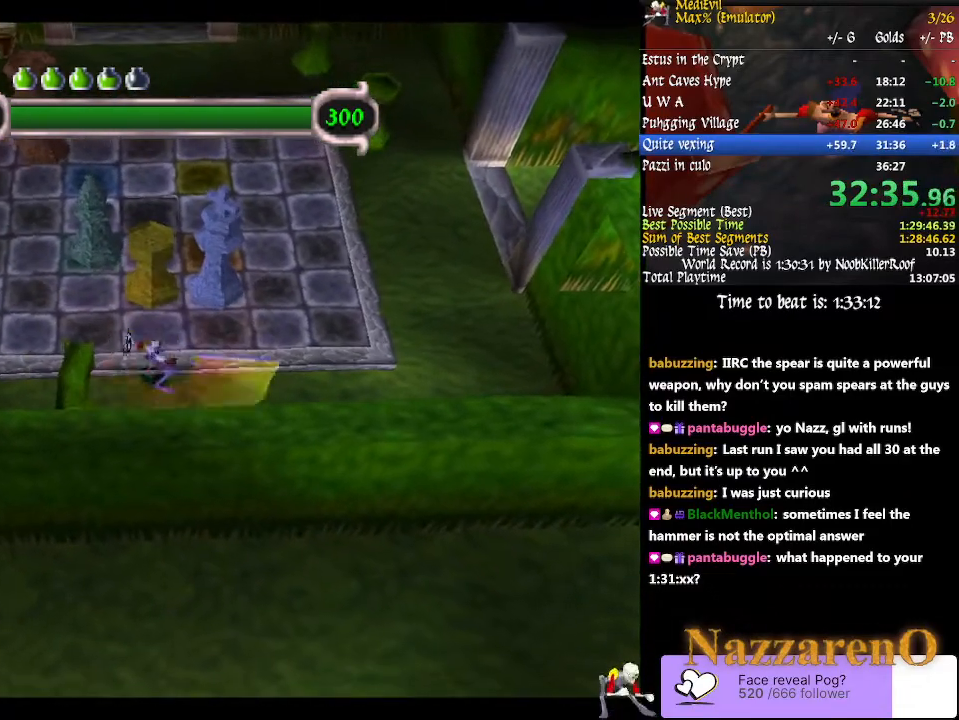
{"dt_ms": 1000, "buttons": [], "left_stick": "right", "right_stick": "center", "events": [[267, "CIRCLE", "down"], [300, "left_stick", "up"], [367, "CROSS", "down"], [467, "CIRCLE", "up"], [500, "CROSS", "up"], [600, "left_stick", "center"], [933, "left_stick", "right"]]}
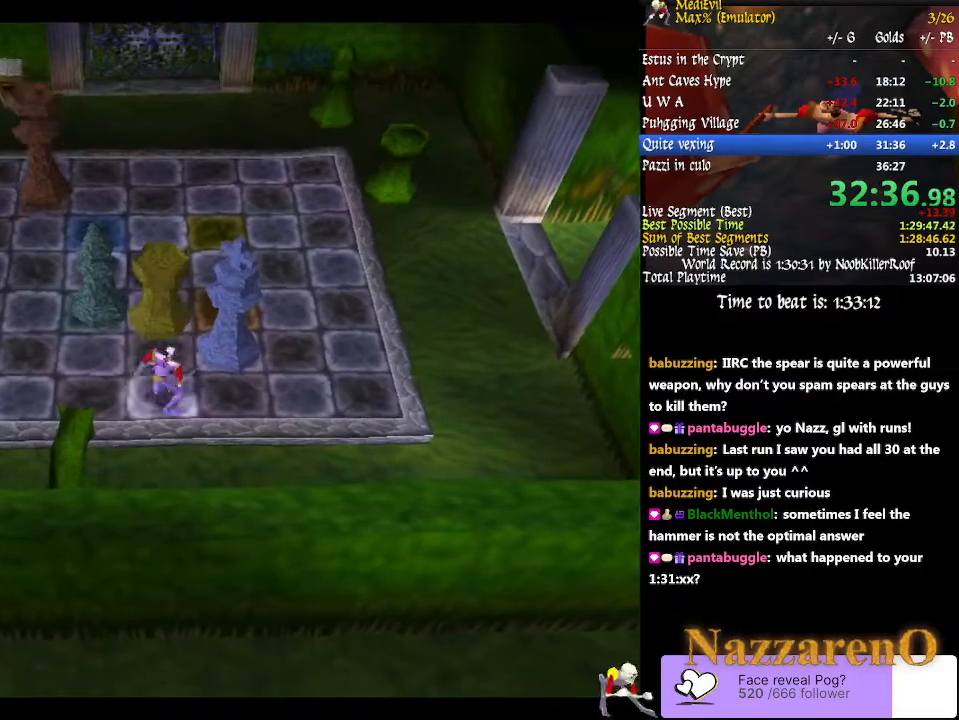
{"dt_ms": 500, "buttons": [], "left_stick": "center", "right_stick": "center", "events": [[300, "left_stick", "center"]]}
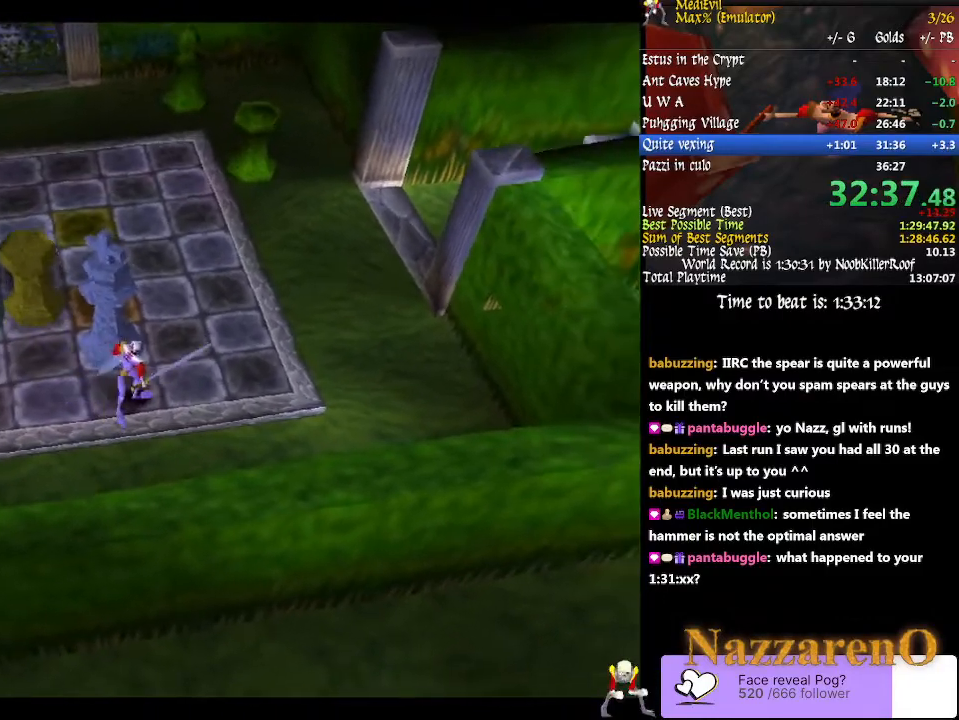
{"dt_ms": 500, "buttons": [], "left_stick": "up-left", "right_stick": "center"}
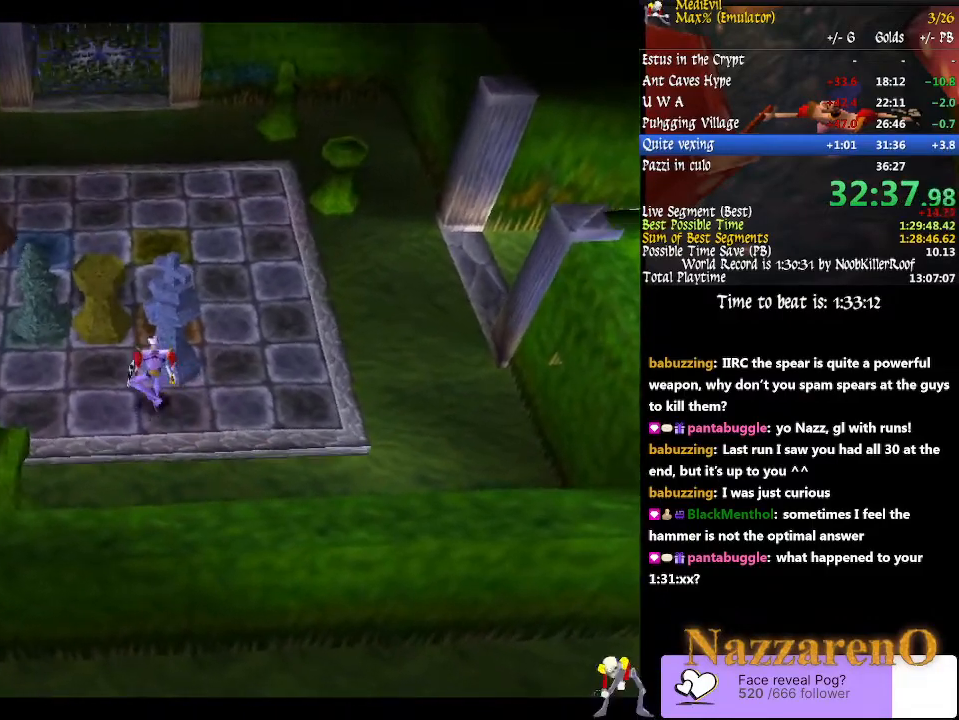
{"dt_ms": 500, "buttons": [], "left_stick": "center", "right_stick": "center", "events": [[333, "left_stick", "center"]]}
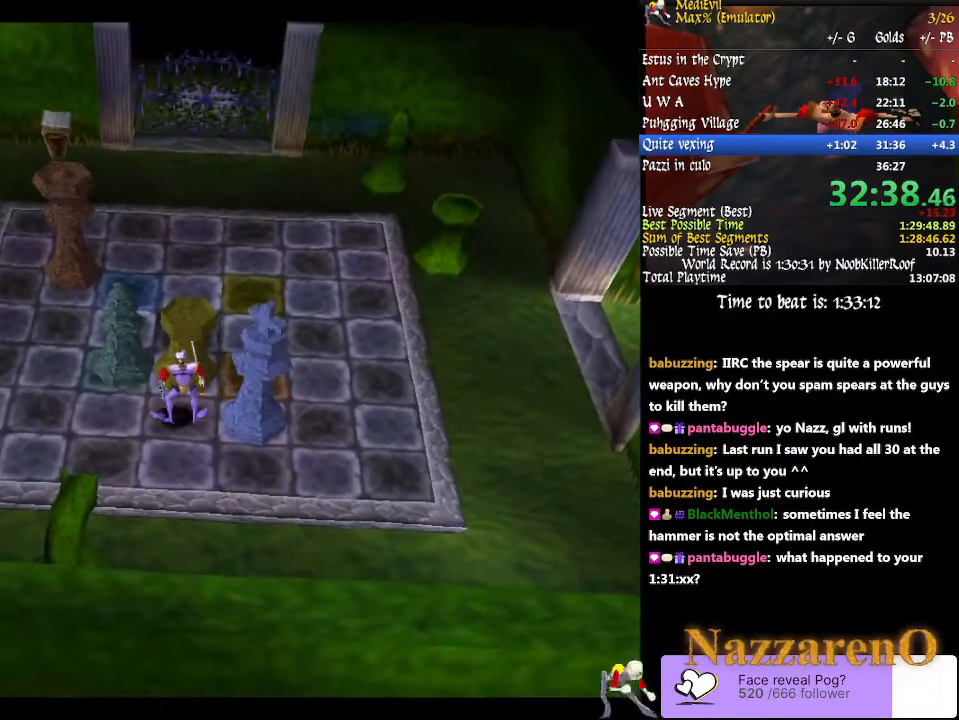
{"dt_ms": 500, "buttons": [], "left_stick": "center", "right_stick": "center"}
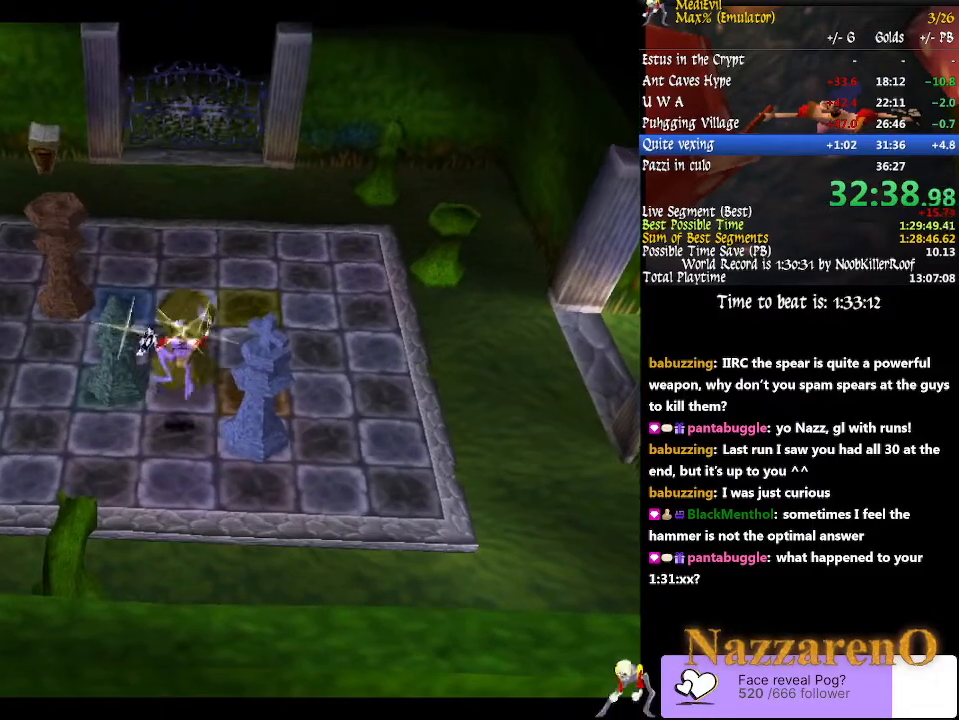
{"dt_ms": 500, "buttons": [], "left_stick": "center", "right_stick": "center", "events": []}